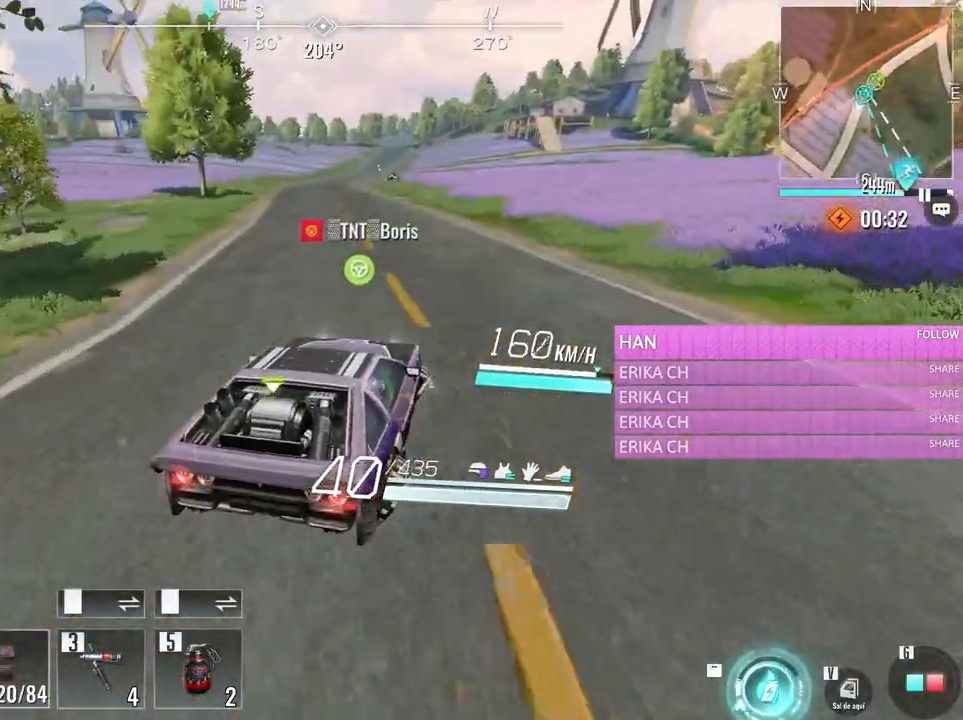
Gameplay with keyboard and mouse; each line is a JSON object with the keys and mouse buttons held at the frame after it. "events" lists presses ("down") and releases ("up") of "1", "2", "3", "4", "5", "a", "alt", "c", "caps_lock", "ctrl", "d", "e", "f", "g", "q", "r", "s", "shift", "space", "t", "tab", "v", "w", "x", "z", "mouse_left", "mouse_wheel" and "mouse_right" between this image and that frame as [ms after this image, input, new state], when the widget could be followed in between. "mouse_left", "mouse_wheel", "mouse_right" = the "left", "wheel", "right" buttons of the "mouse" list. No other keys are recorded. "wheel" means that the mouse wheel is clicked or scrolled. Not read: mouse_move.
{"keys": [], "mouse": [], "events": [[50, "w", "up"], [150, "a", "down"], [283, "a", "up"]]}
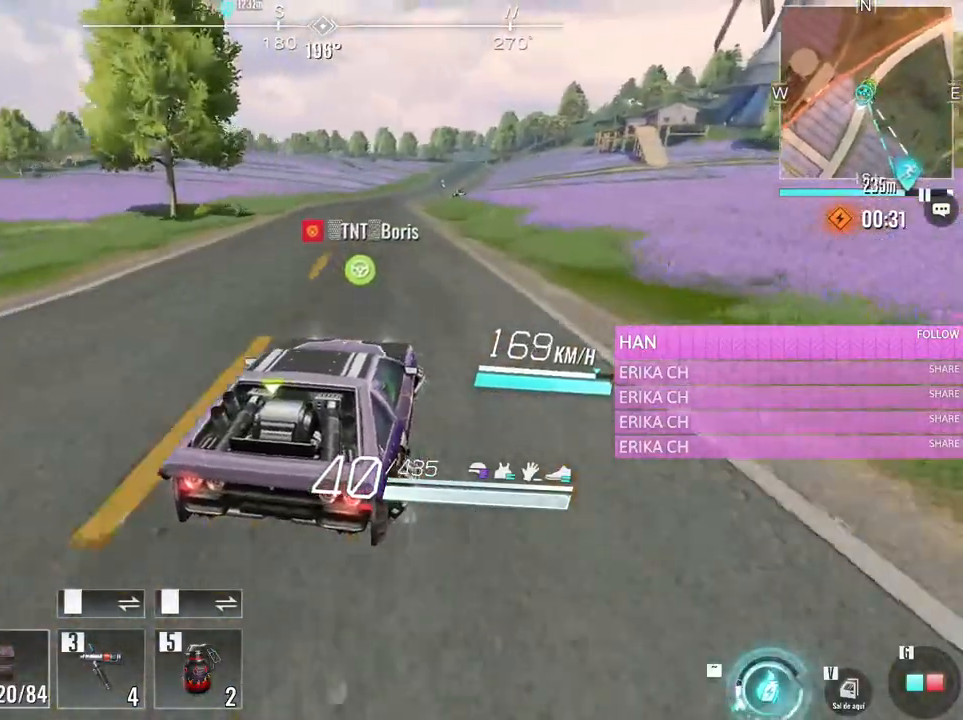
{"keys": ["w"], "mouse": [], "events": [[16, "a", "down"], [16, "w", "down"], [216, "a", "up"]]}
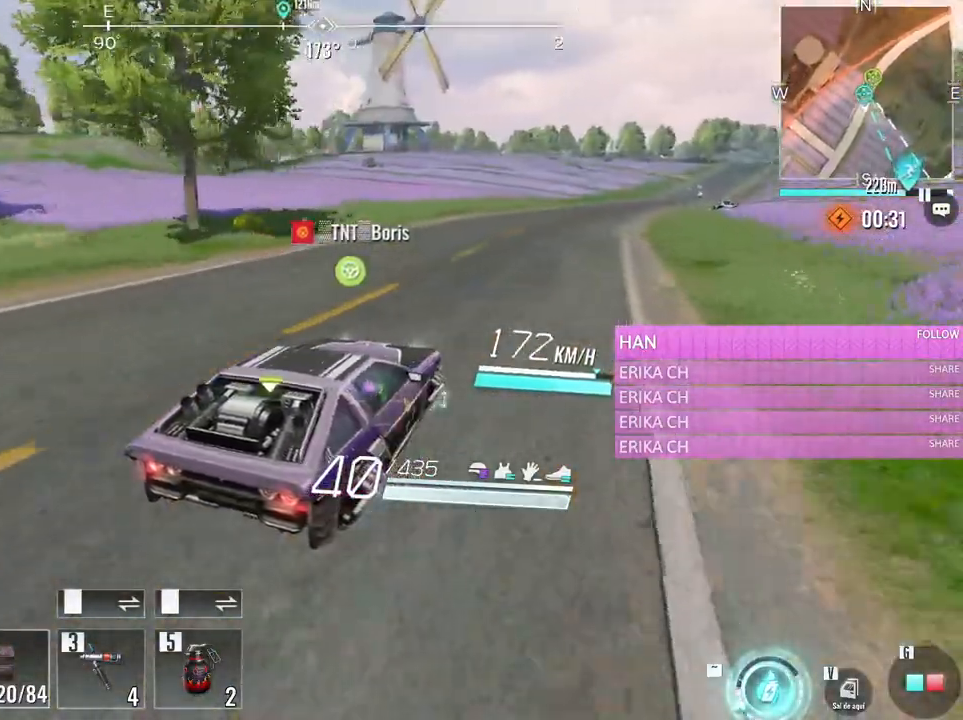
{"keys": ["d", "w"], "mouse": [], "events": [[500, "d", "down"]]}
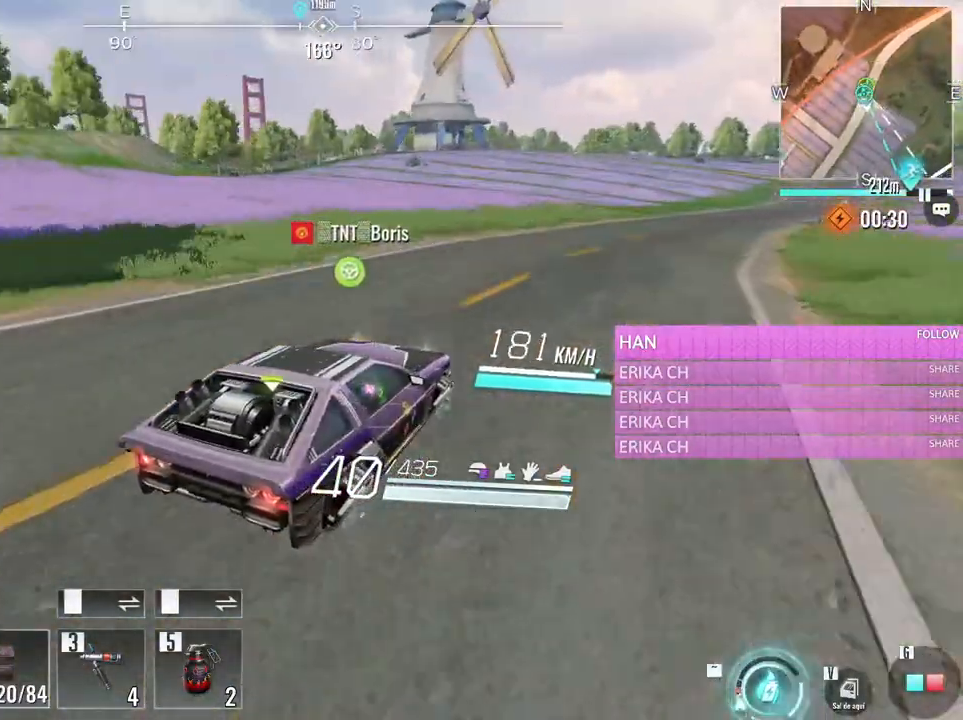
{"keys": ["w"], "mouse": [], "events": [[200, "d", "up"]]}
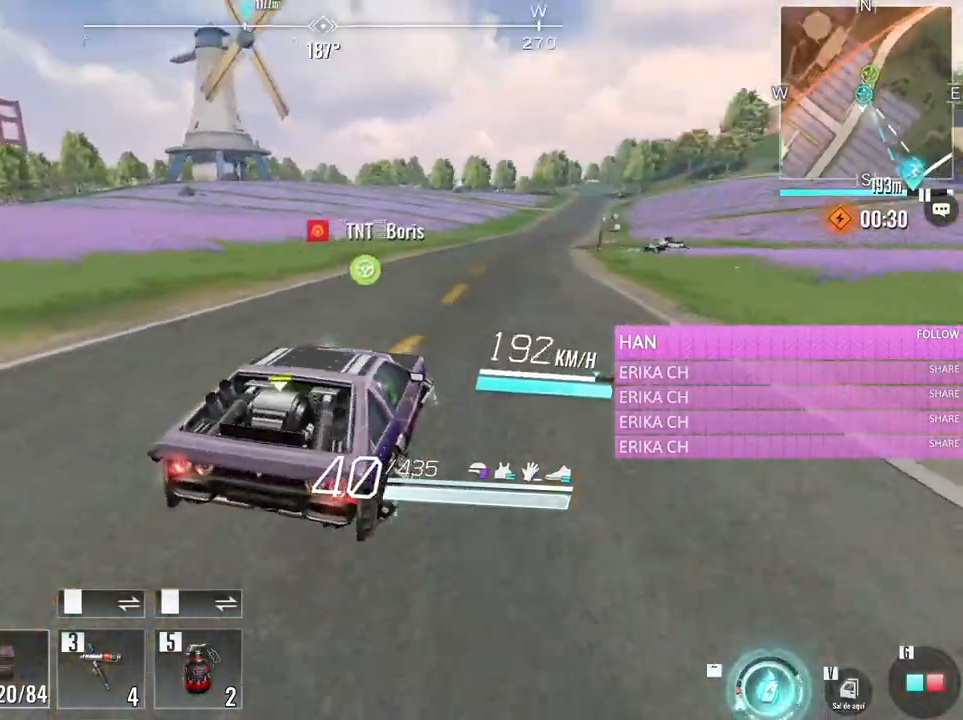
{"keys": ["w"], "mouse": [], "events": [[16, "d", "down"], [166, "d", "up"]]}
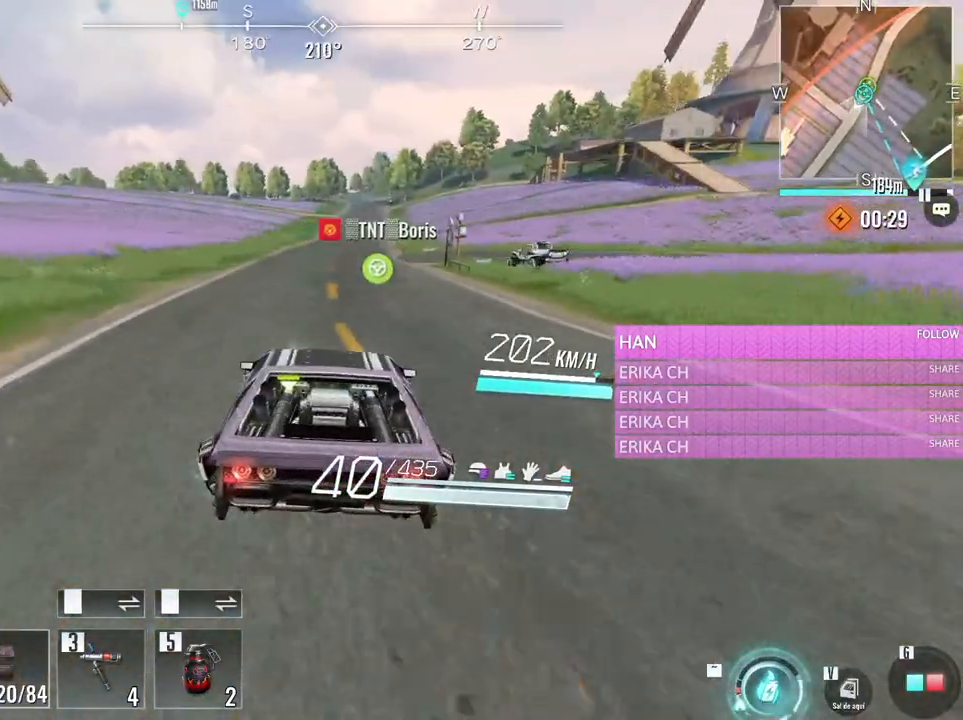
{"keys": [], "mouse": [], "events": [[500, "w", "up"]]}
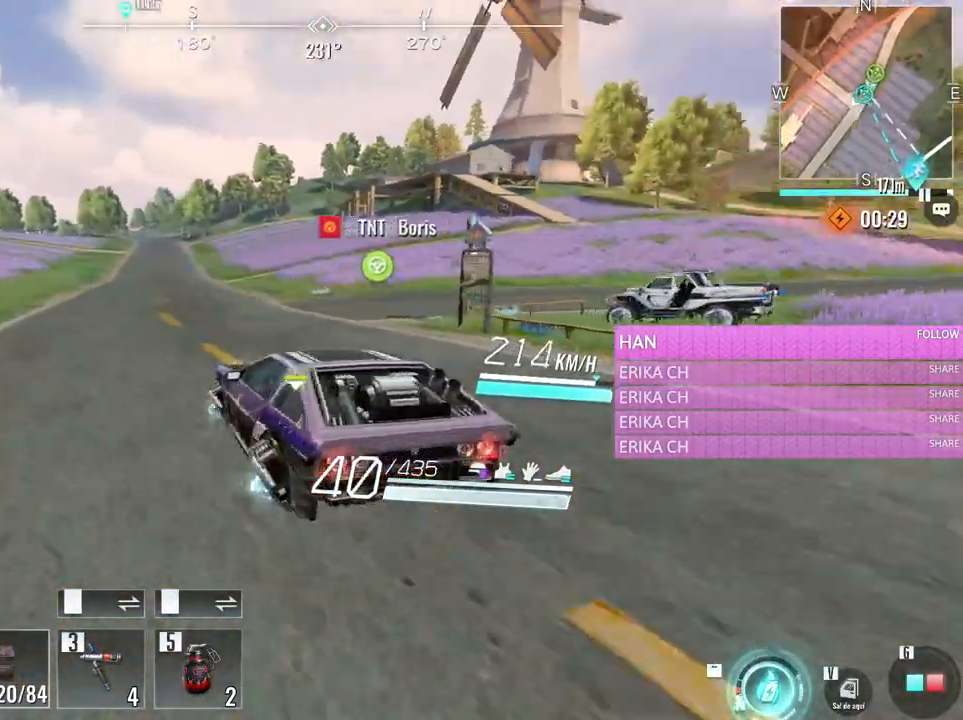
{"keys": [], "mouse": [], "events": []}
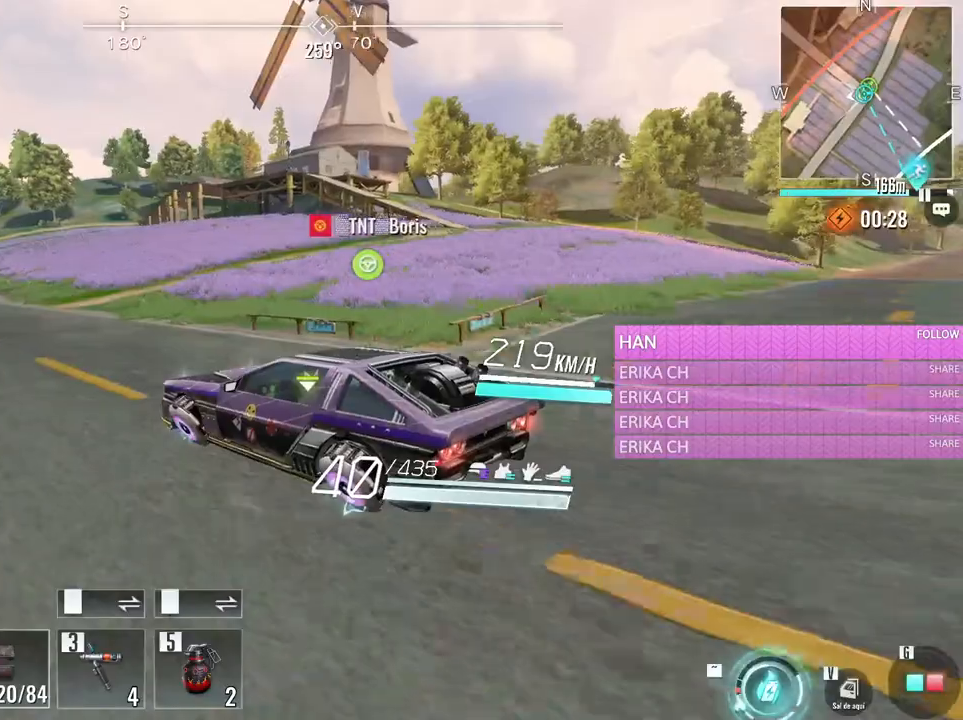
{"keys": ["s"], "mouse": [], "events": [[216, "s", "down"]]}
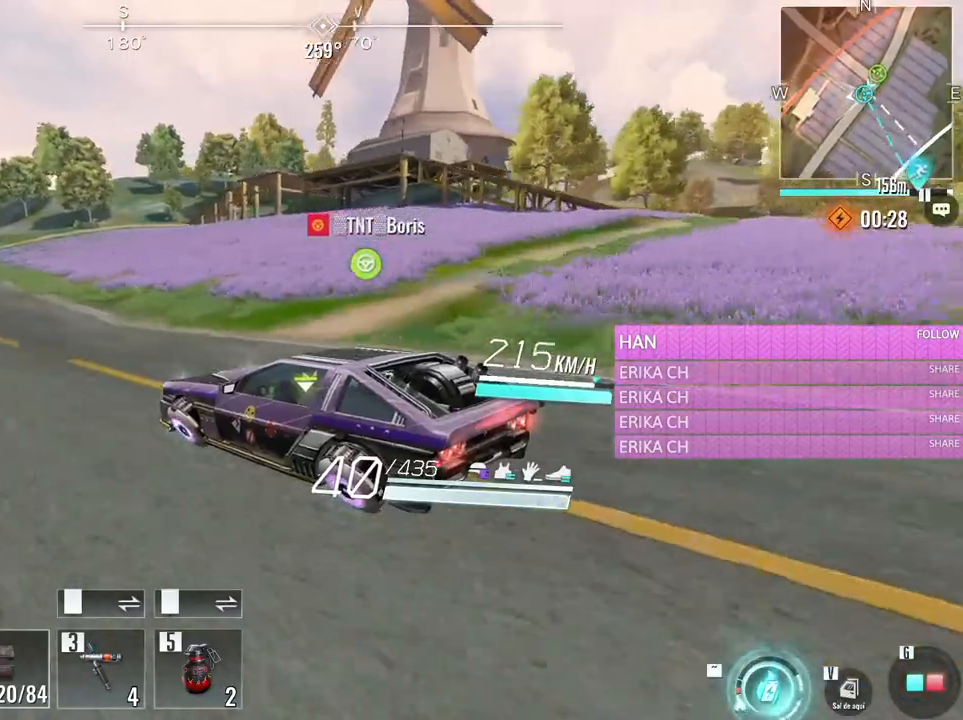
{"keys": [], "mouse": [], "events": [[233, "s", "up"]]}
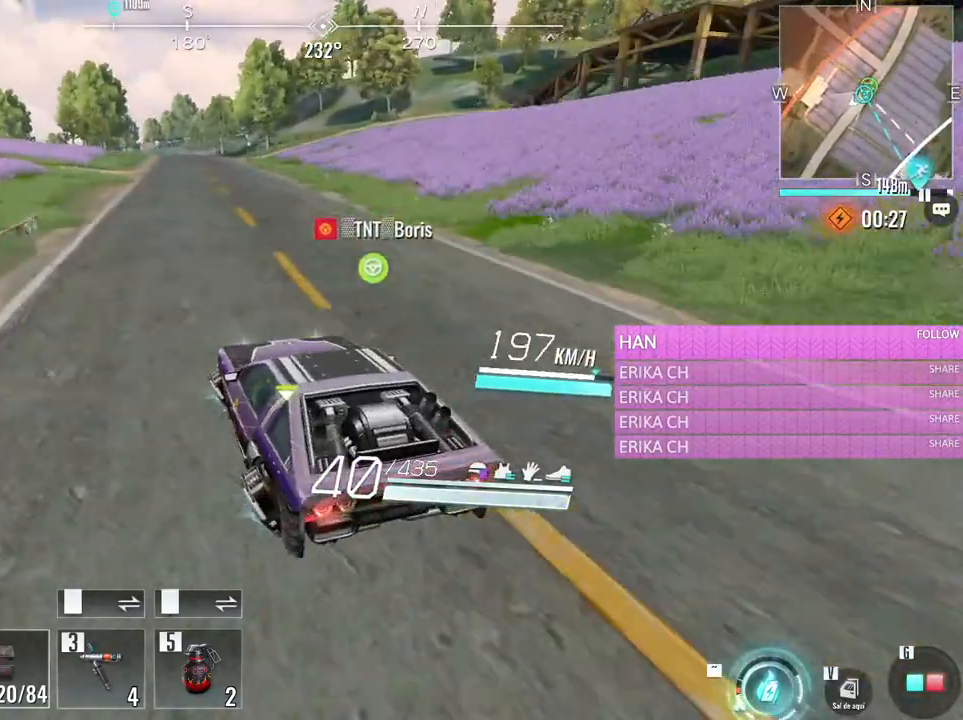
{"keys": ["d", "s"], "mouse": [], "events": [[16, "w", "down"], [283, "w", "up"], [383, "d", "down"], [433, "s", "down"]]}
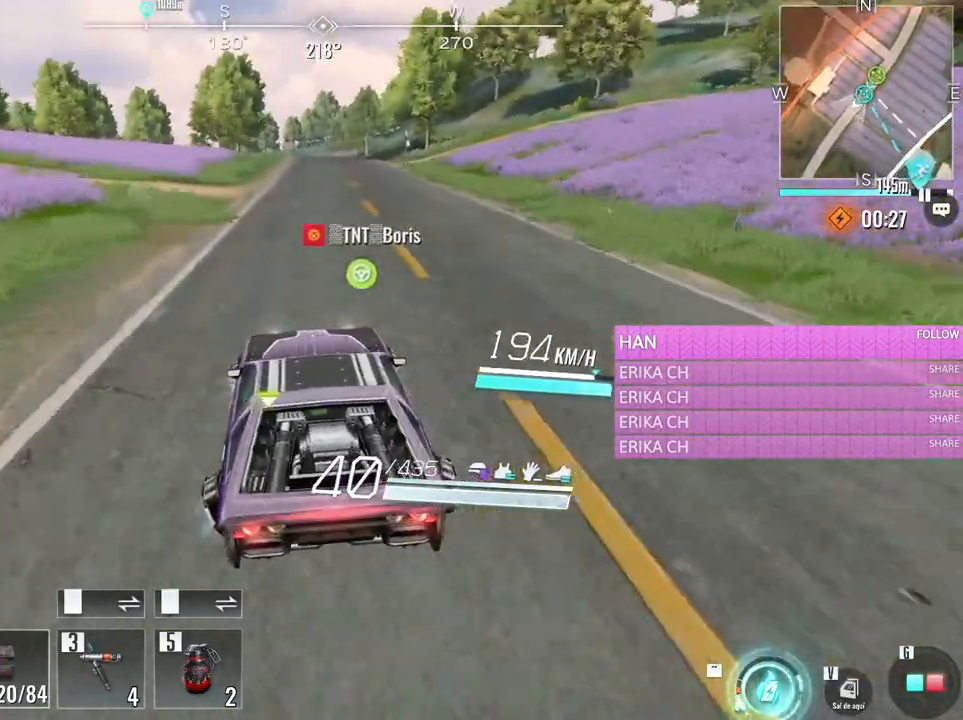
{"keys": [], "mouse": [], "events": [[66, "d", "up"], [116, "s", "up"]]}
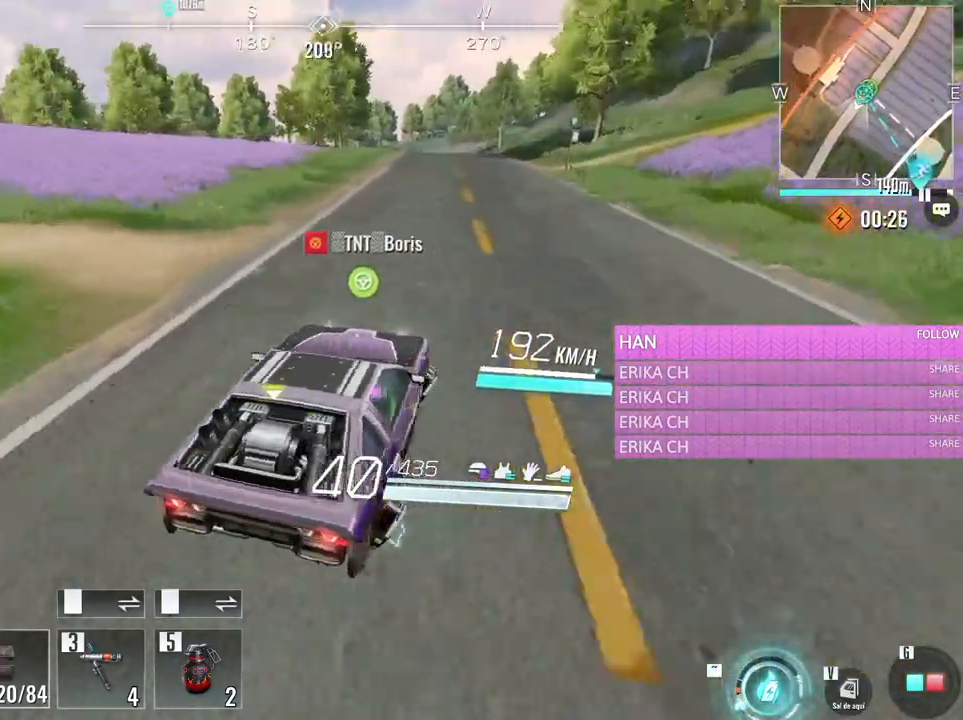
{"keys": ["s"], "mouse": [], "events": [[233, "a", "down"], [266, "s", "down"], [416, "a", "up"]]}
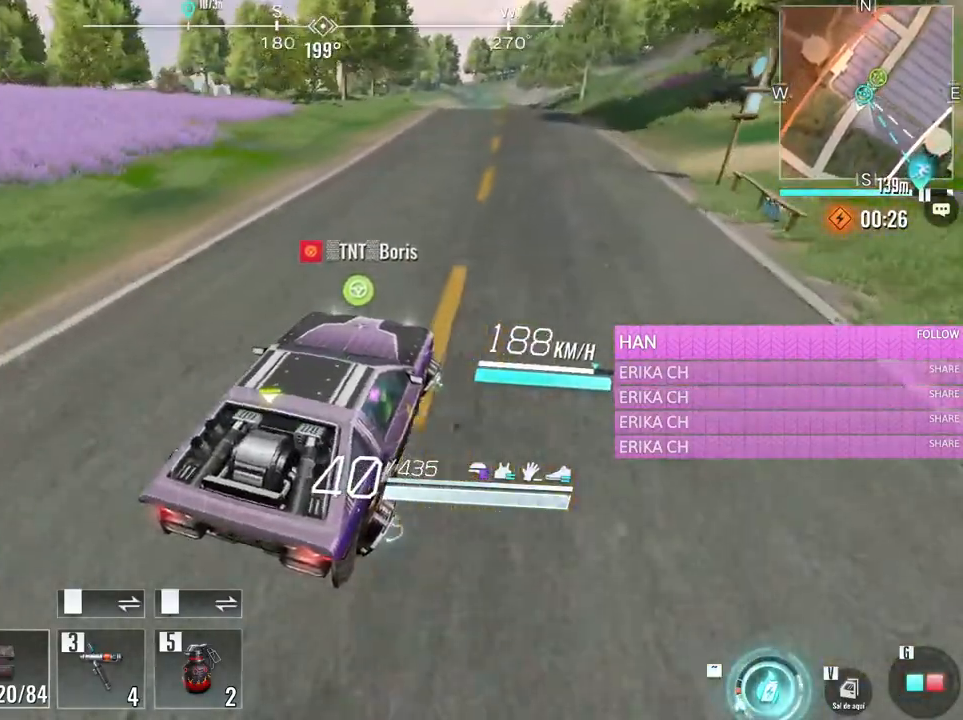
{"keys": ["s"], "mouse": [], "events": [[333, "d", "down"], [466, "d", "up"]]}
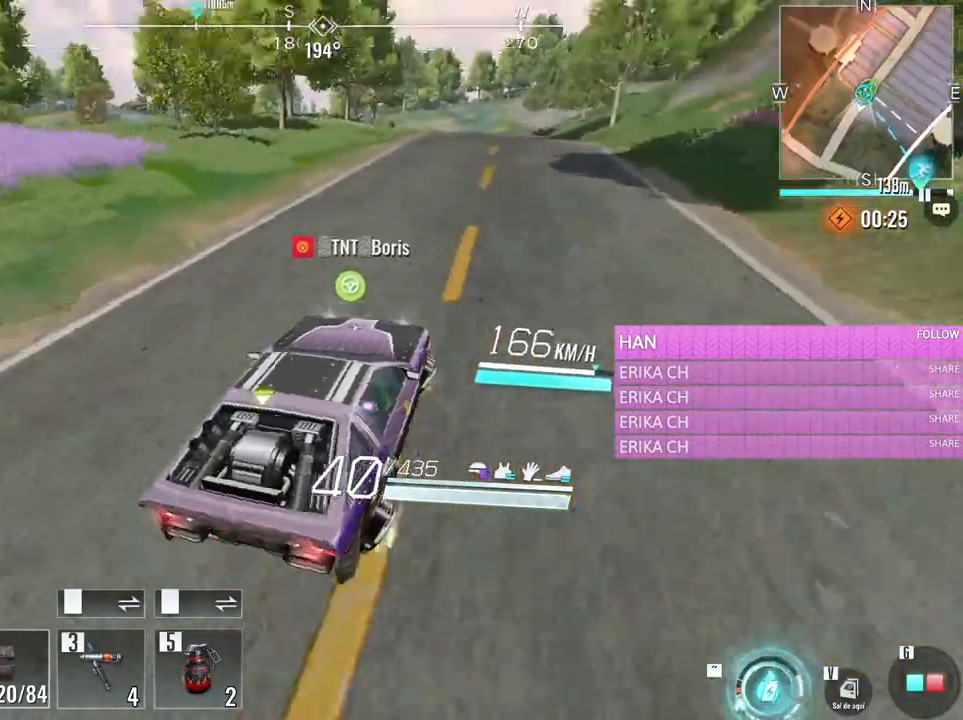
{"keys": ["s"], "mouse": [], "events": [[16, "s", "up"], [483, "s", "down"]]}
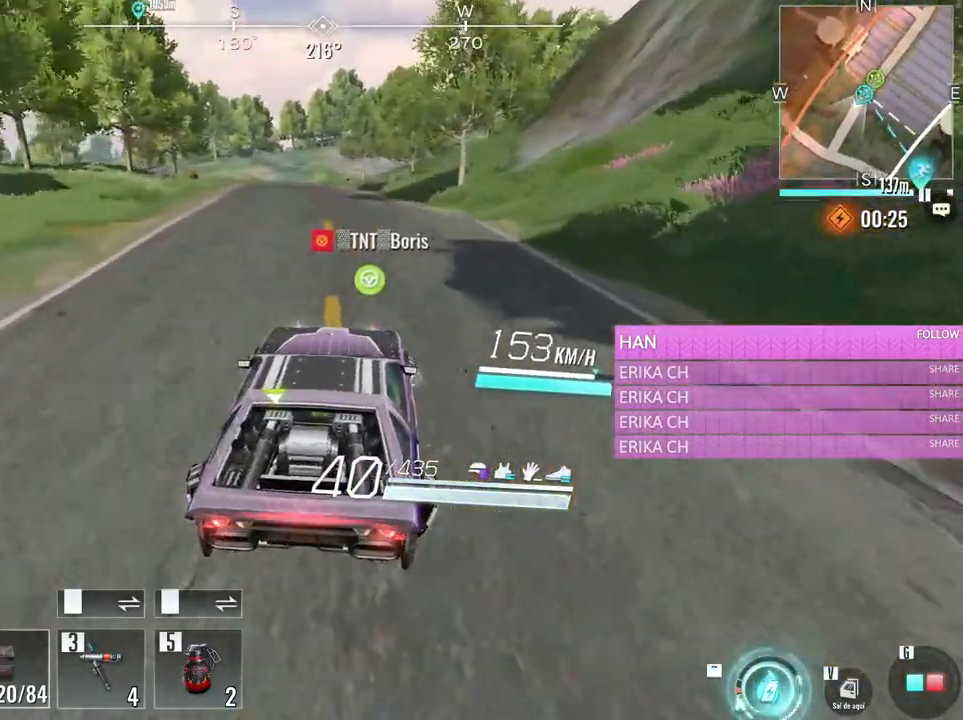
{"keys": [], "mouse": [], "events": [[83, "a", "down"], [233, "a", "up"], [233, "s", "up"]]}
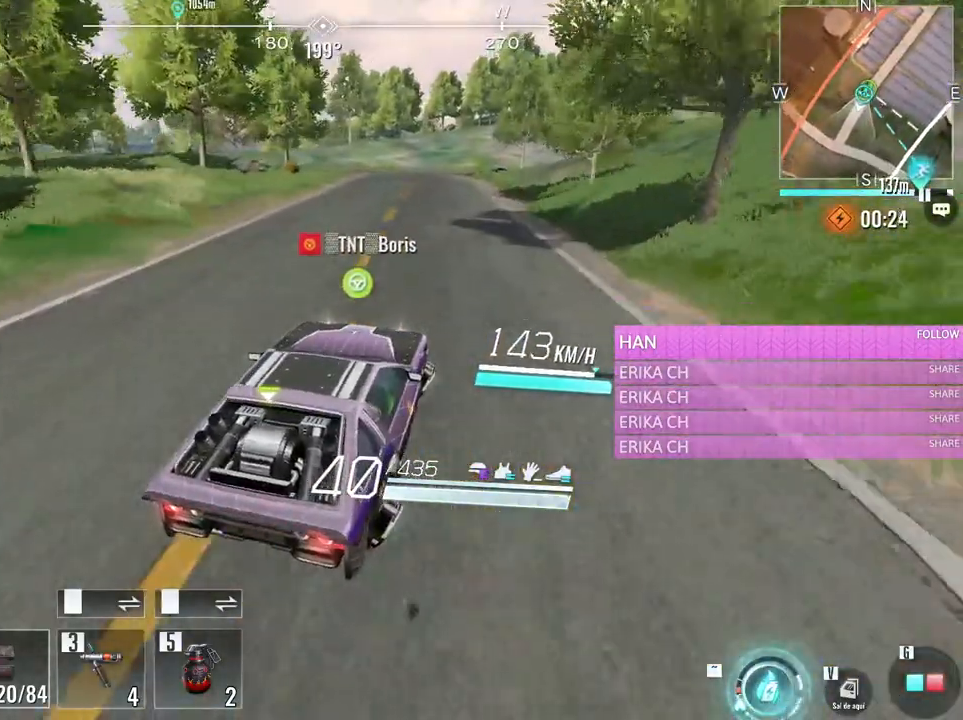
{"keys": [], "mouse": [], "events": [[50, "w", "down"], [283, "w", "up"]]}
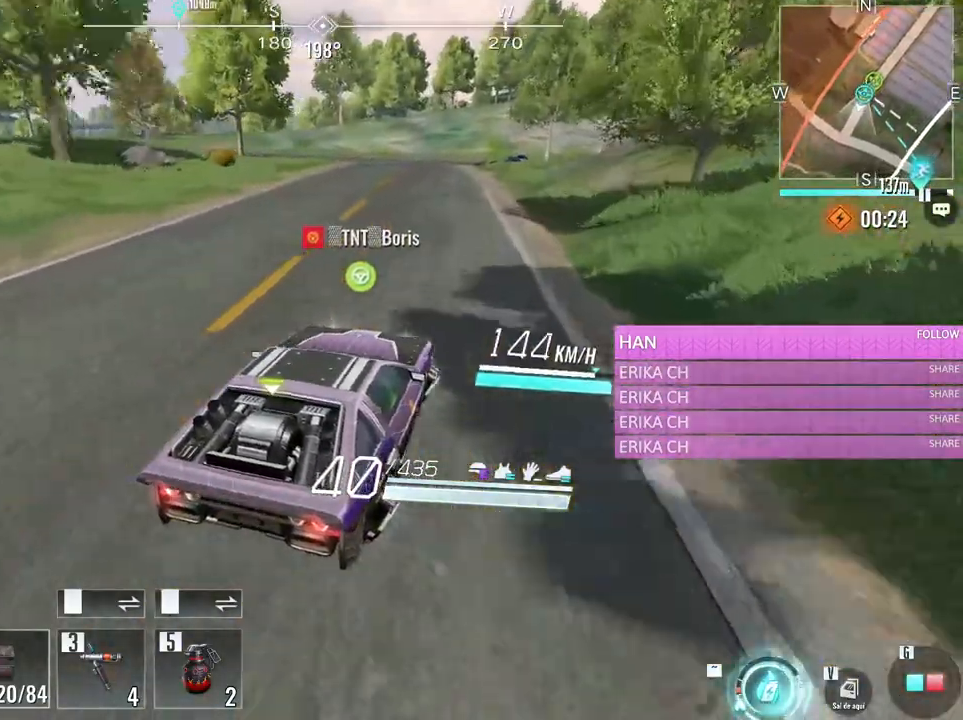
{"keys": ["s"], "mouse": [], "events": [[66, "a", "down"], [66, "s", "down"], [300, "a", "up"], [300, "s", "up"], [483, "s", "down"]]}
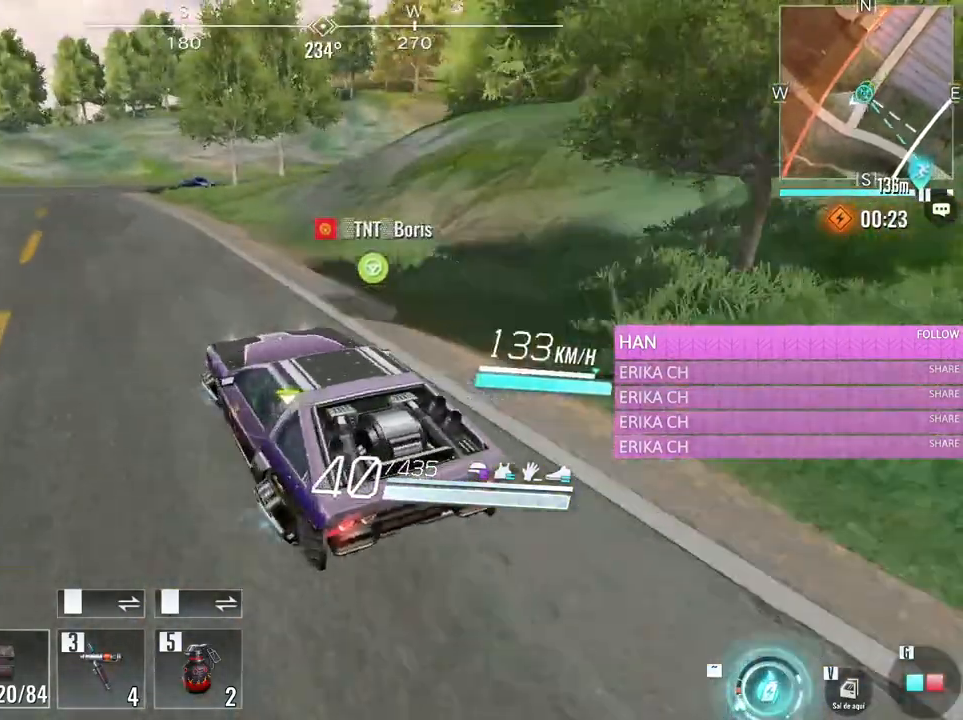
{"keys": ["s"], "mouse": [], "events": []}
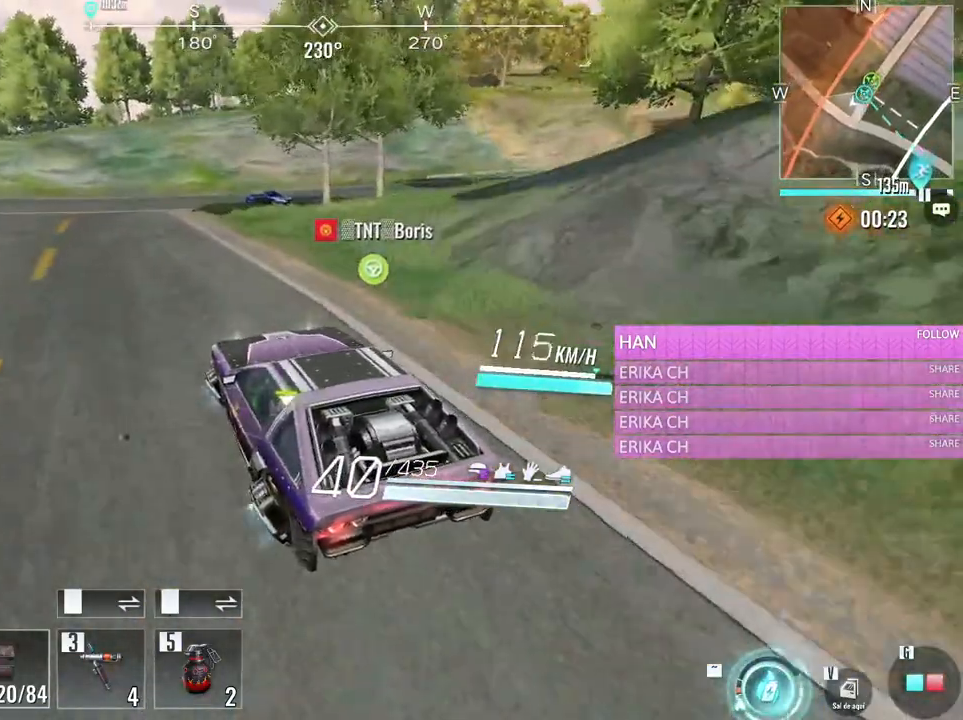
{"keys": ["s"], "mouse": [], "events": []}
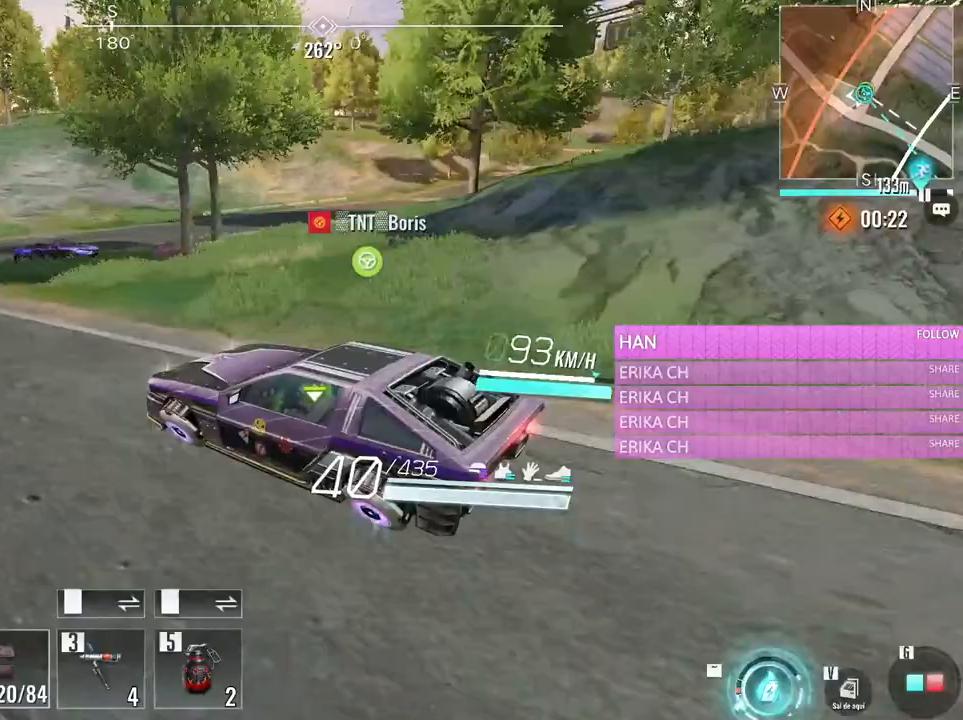
{"keys": ["d"], "mouse": [], "events": [[250, "s", "up"], [400, "d", "down"]]}
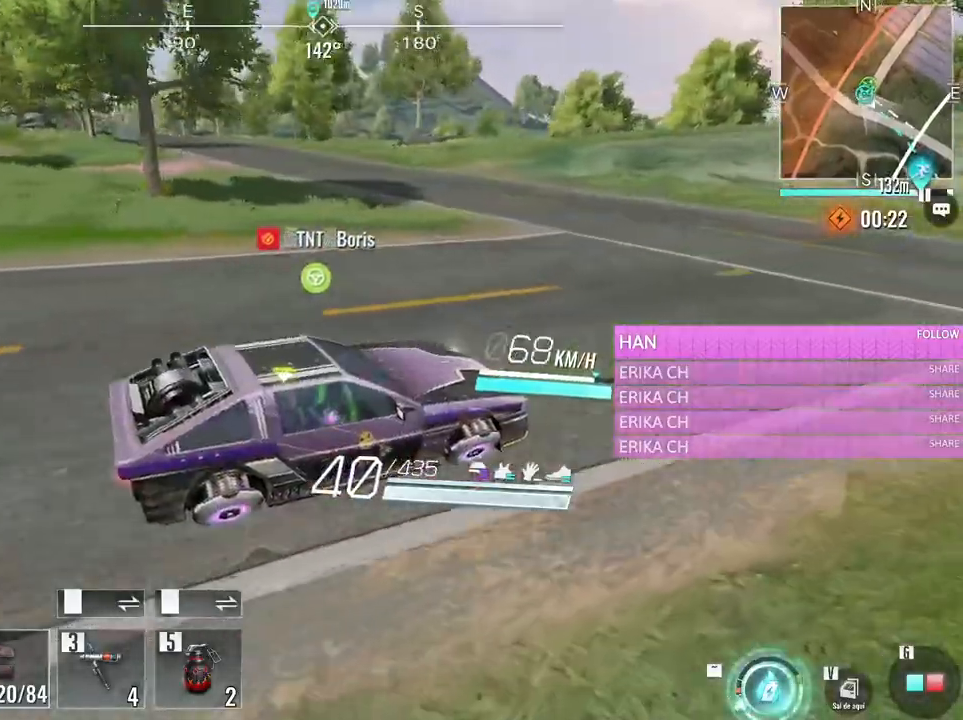
{"keys": ["s"], "mouse": [], "events": [[83, "d", "up"], [316, "d", "down"], [316, "s", "down"], [500, "d", "up"]]}
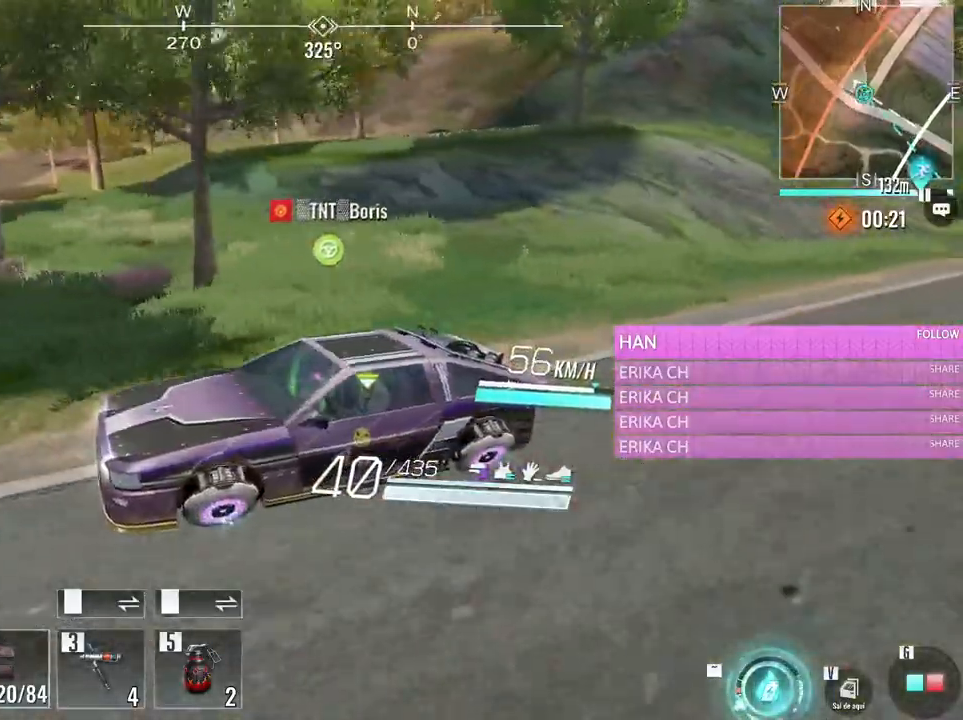
{"keys": [], "mouse": [], "events": [[333, "v", "down"], [433, "s", "up"], [466, "v", "up"]]}
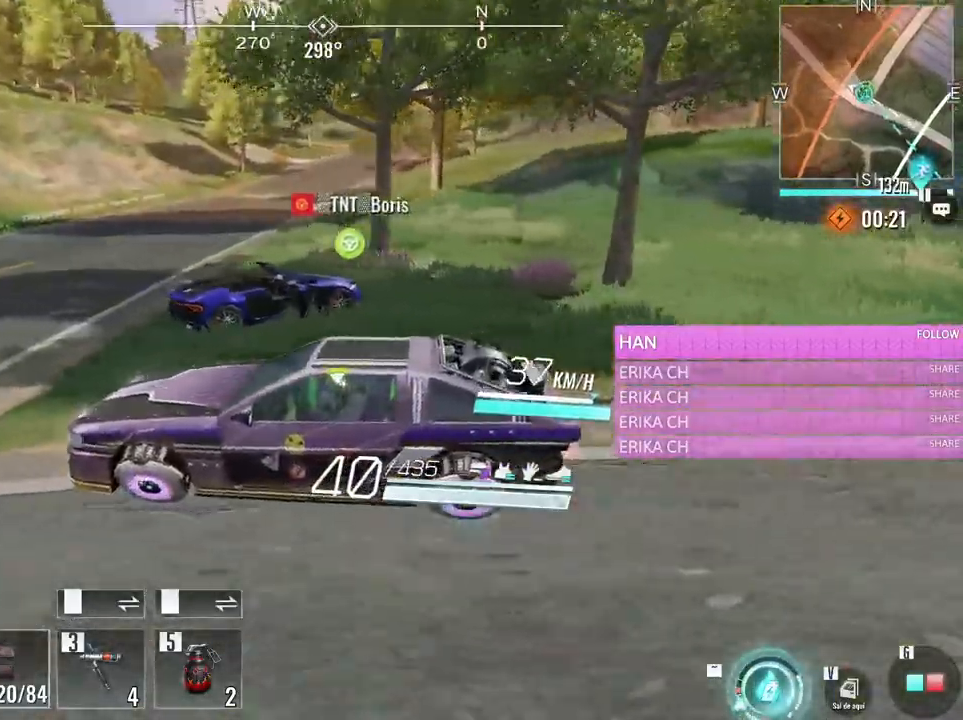
{"keys": ["d", "w"], "mouse": [], "events": [[16, "w", "down"], [166, "e", "down"], [350, "e", "up"], [483, "d", "down"]]}
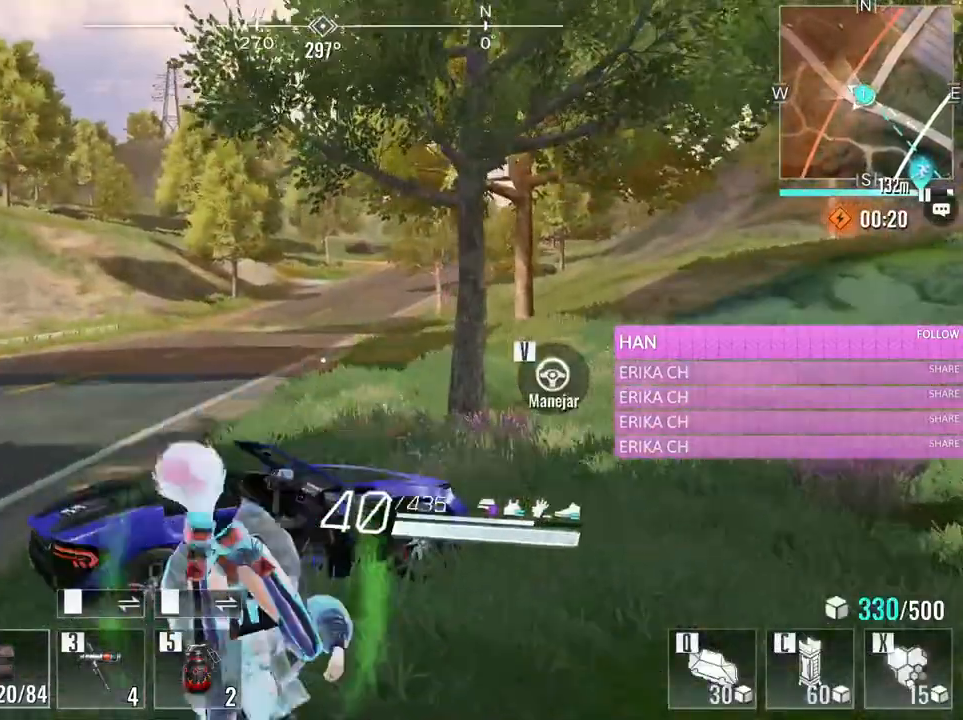
{"keys": ["a", "w"], "mouse": [], "events": [[183, "a", "down"], [183, "d", "up"]]}
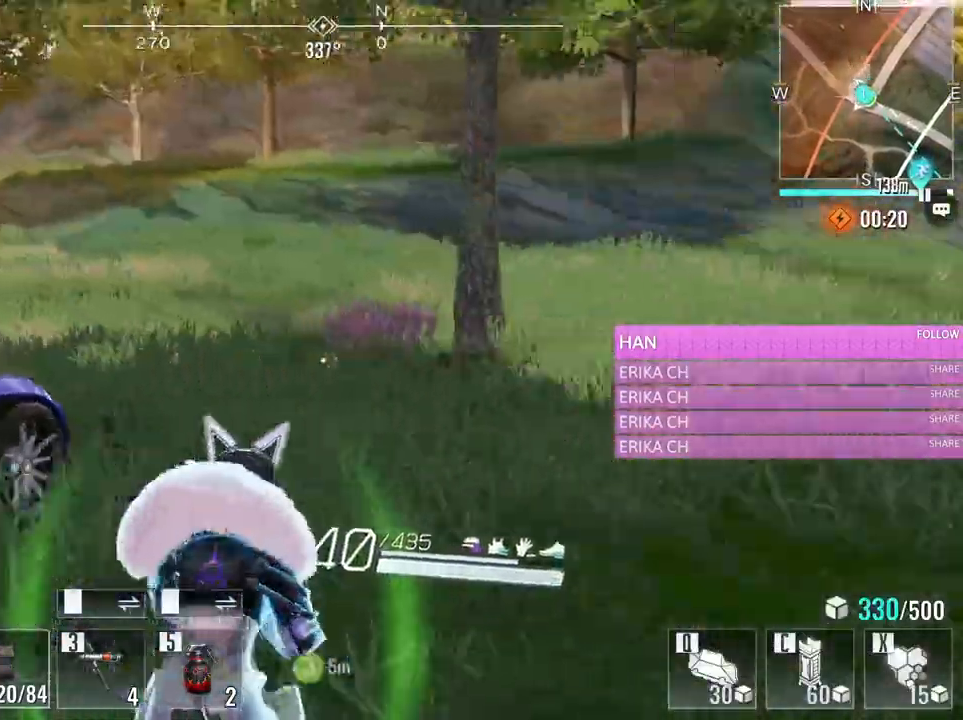
{"keys": ["v", "w"], "mouse": [], "events": [[433, "v", "down"], [466, "a", "up"]]}
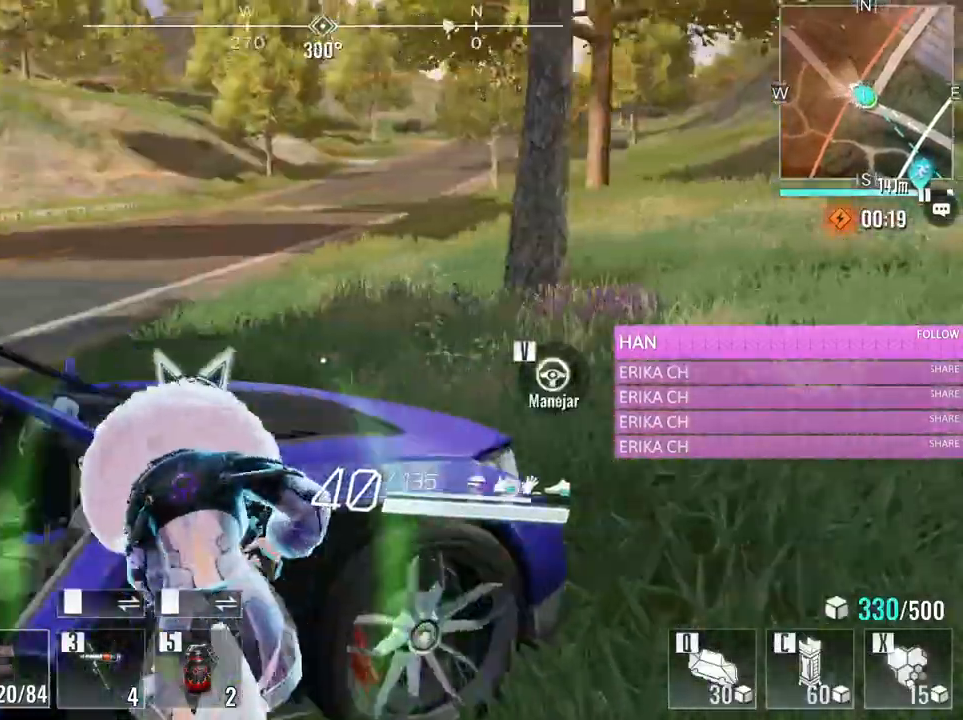
{"keys": [], "mouse": [], "events": [[16, "w", "up"], [66, "v", "up"]]}
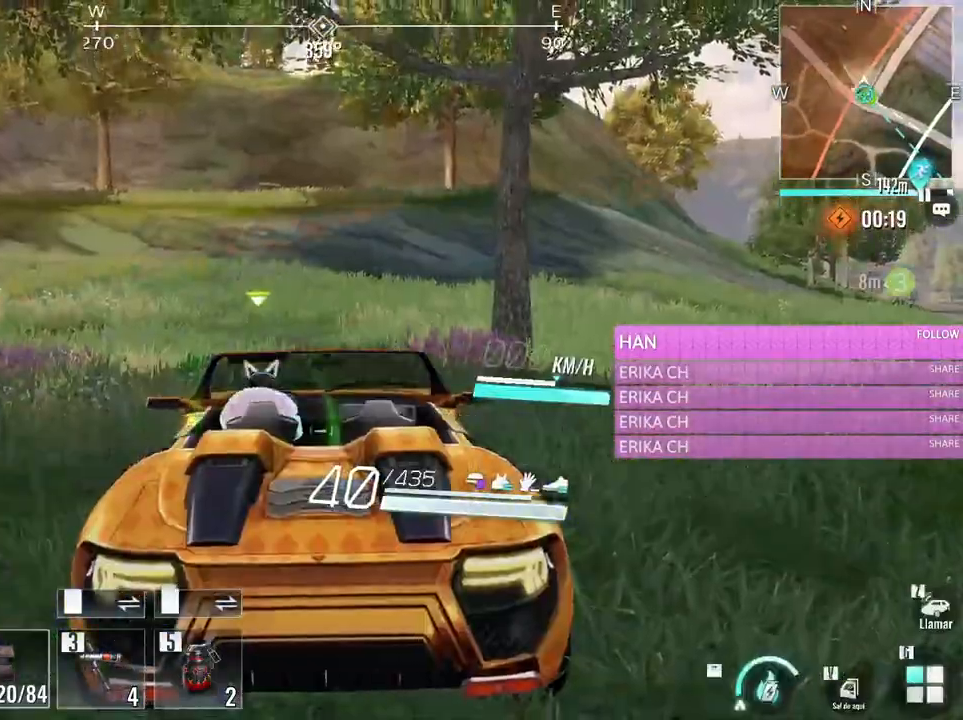
{"keys": ["d", "w"], "mouse": [], "events": [[183, "d", "down"], [183, "w", "down"]]}
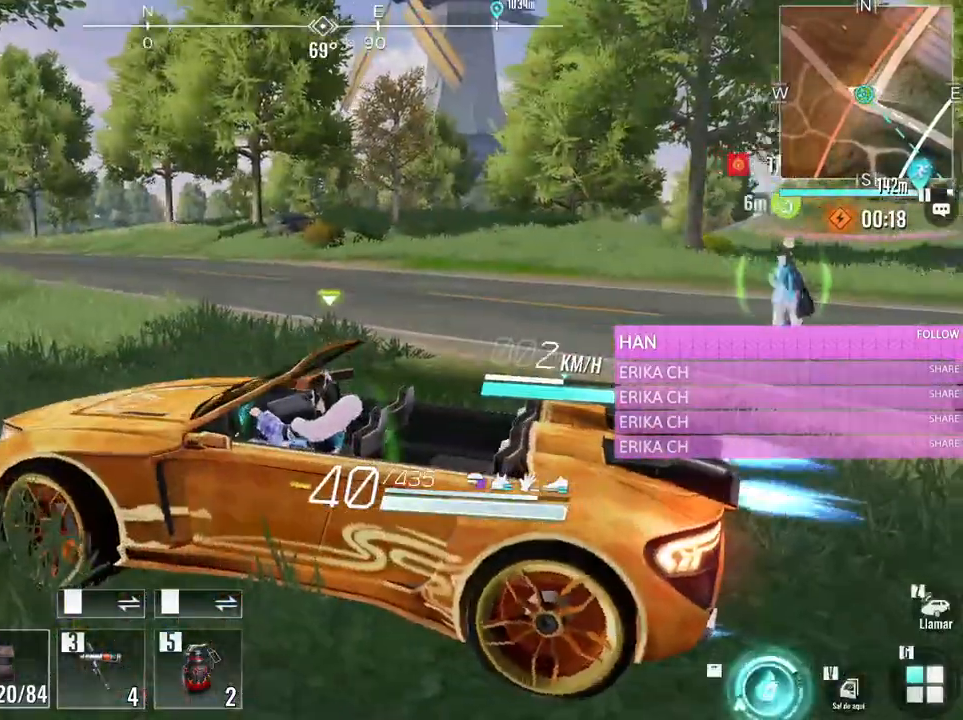
{"keys": ["d", "w"], "mouse": [], "events": []}
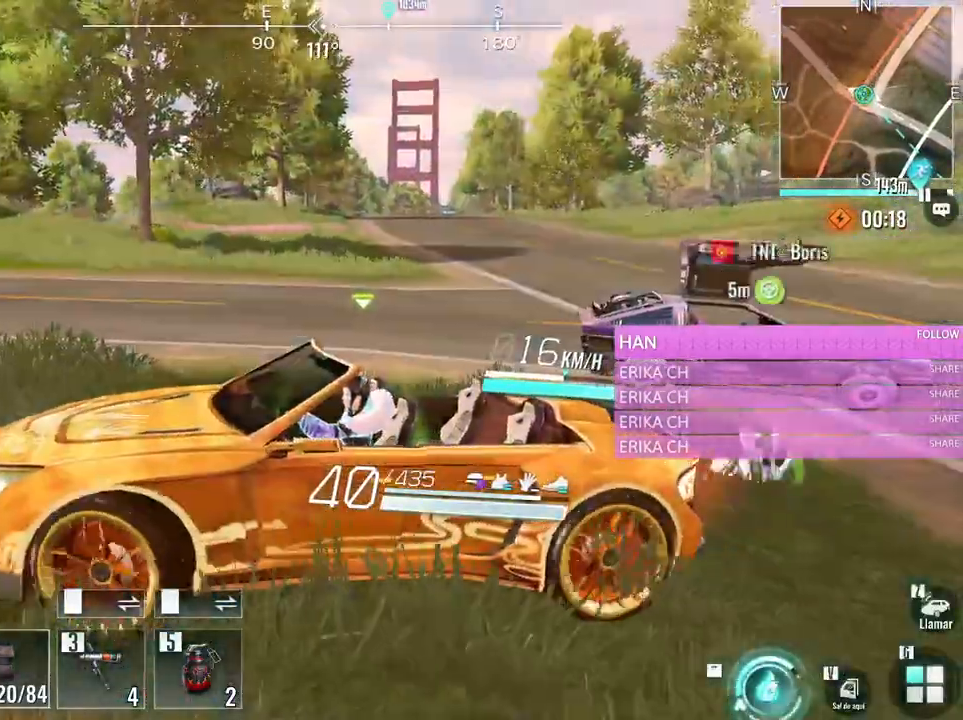
{"keys": ["d", "w"], "mouse": [], "events": []}
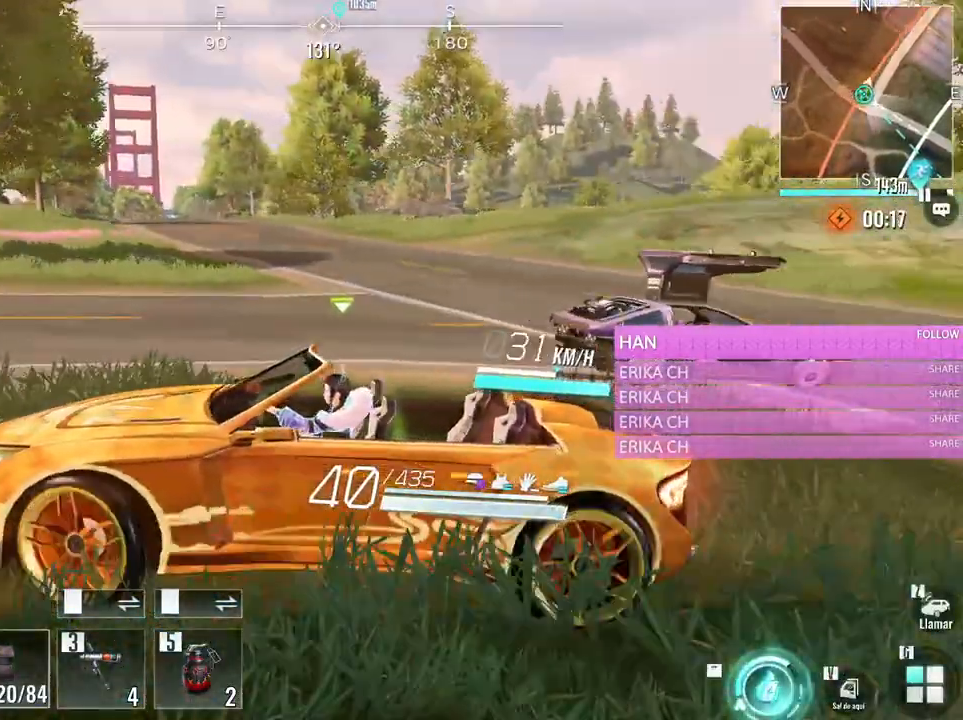
{"keys": ["d", "w"], "mouse": [], "events": []}
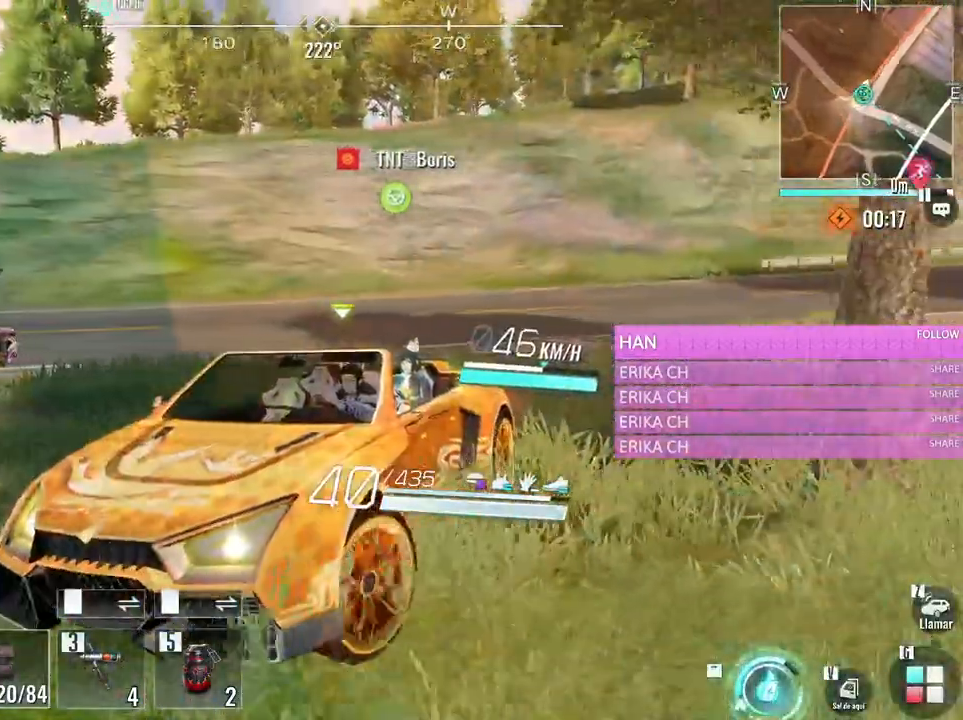
{"keys": ["d", "w"], "mouse": [], "events": []}